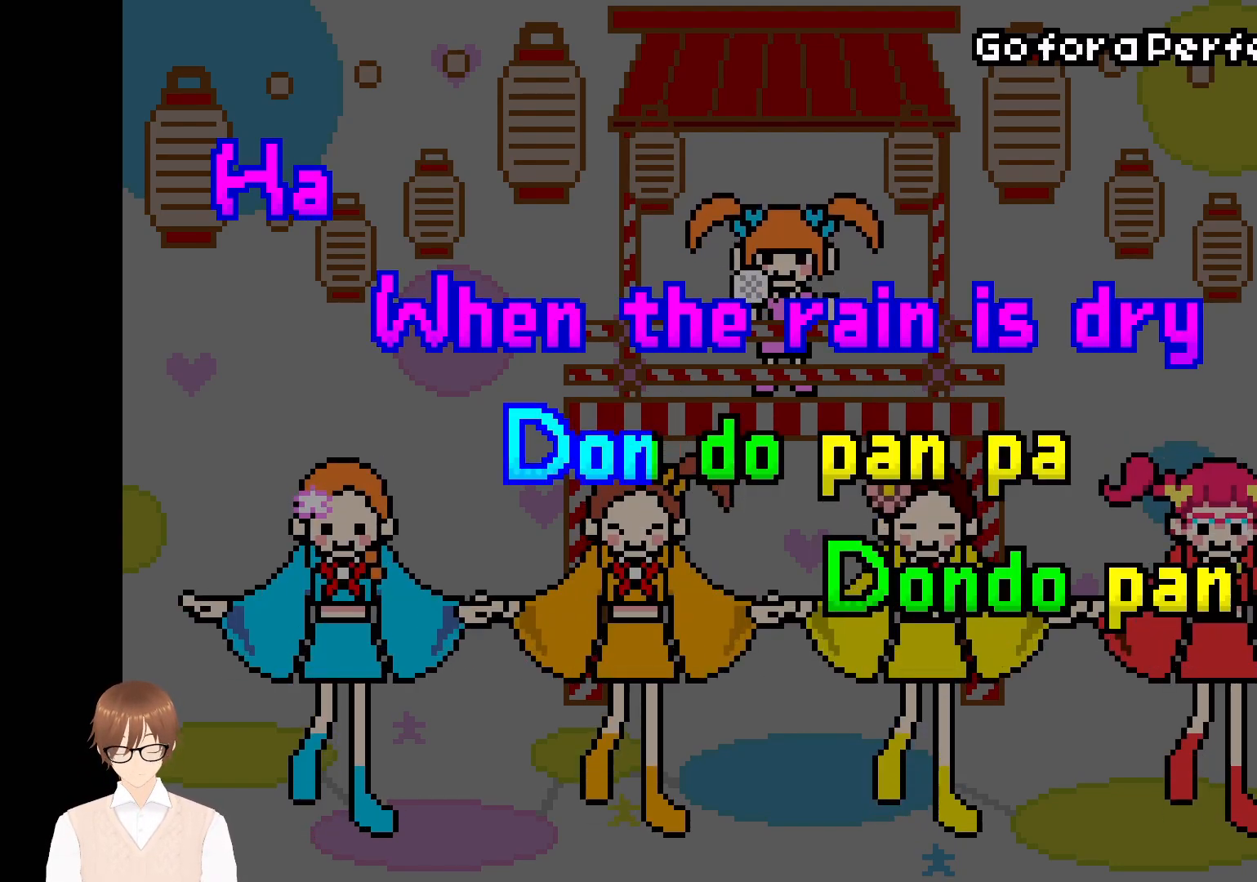
Gameplay with a controller (Nintendo layout); each line is a JSON object with the inputs held at the frame after it. "events" lists button and stick changes between this image and that frame as [ms after this image, input, new state], when the widget could be followed in between. Not read: L3 R3.
{"buttons": ["A"], "events": [[417, "A", "down"]]}
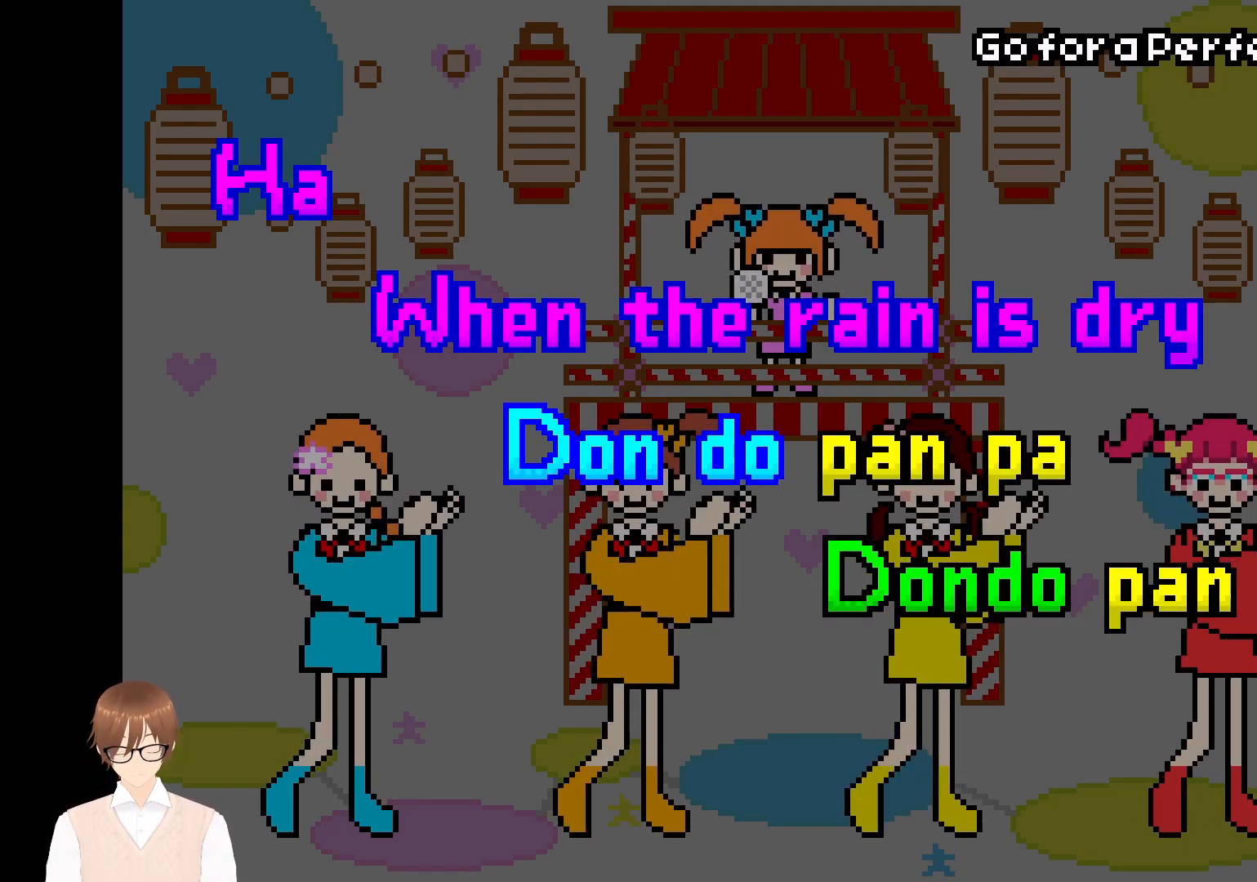
{"buttons": ["A"], "events": [[33, "A", "up"], [433, "A", "down"]]}
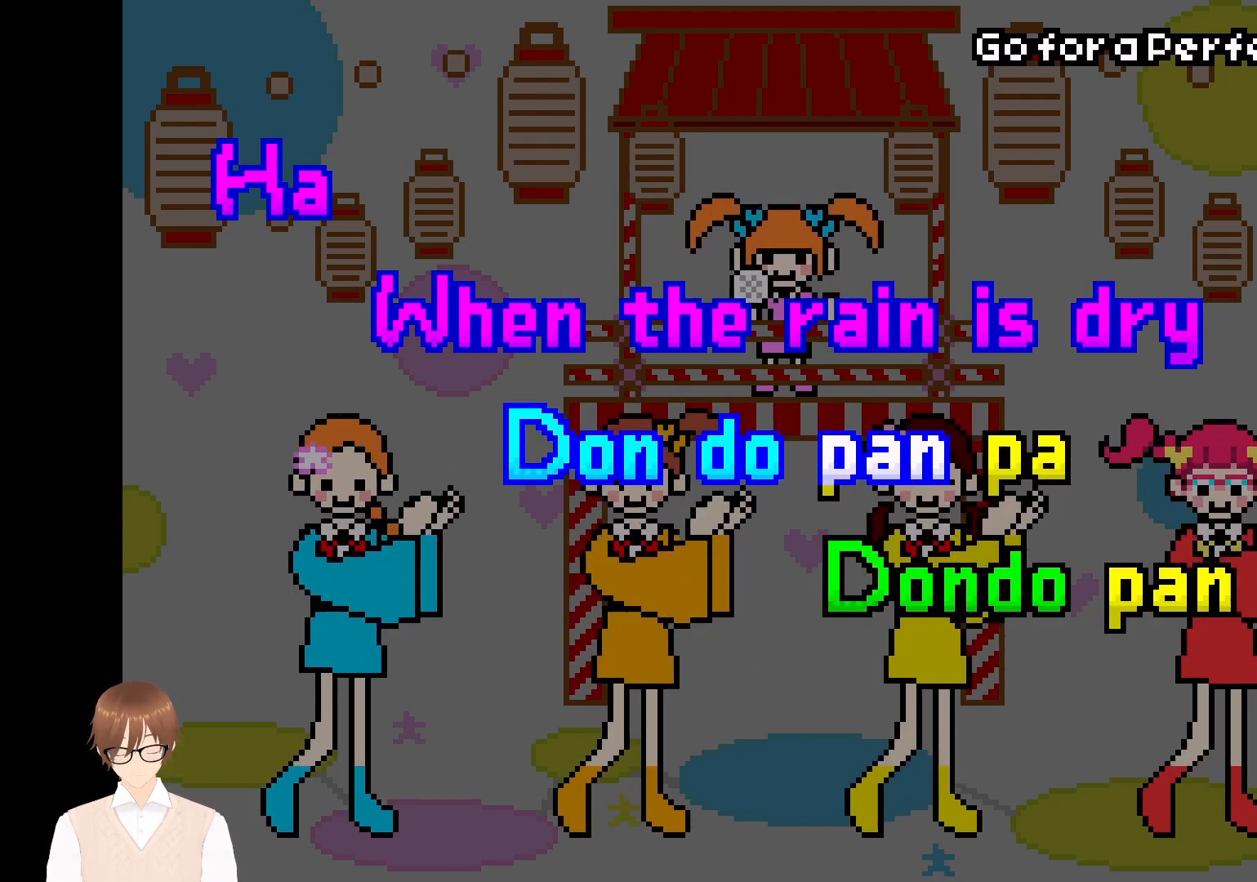
{"buttons": [], "events": [[50, "A", "up"]]}
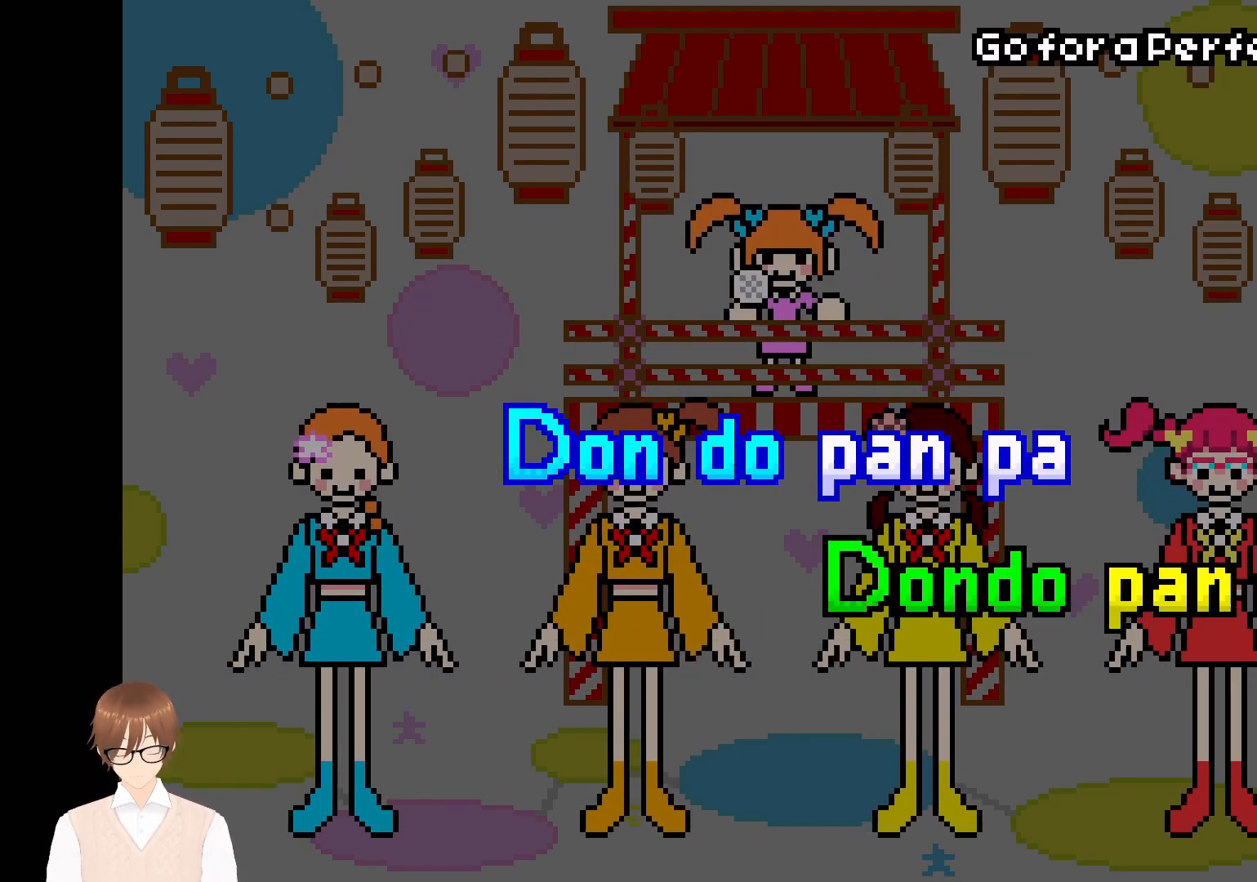
{"buttons": ["A"], "events": [[400, "A", "down"]]}
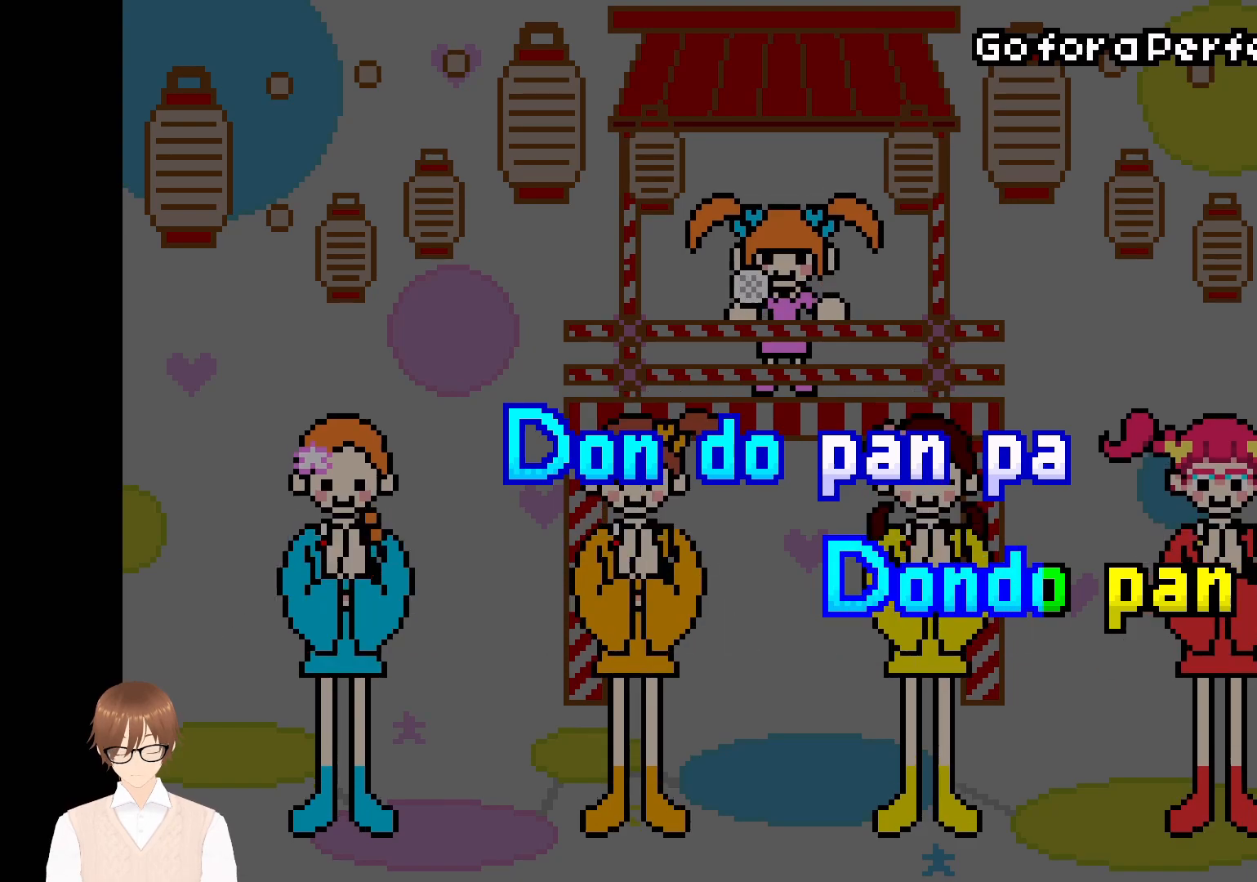
{"buttons": ["A"], "events": [[17, "A", "up"], [400, "A", "down"]]}
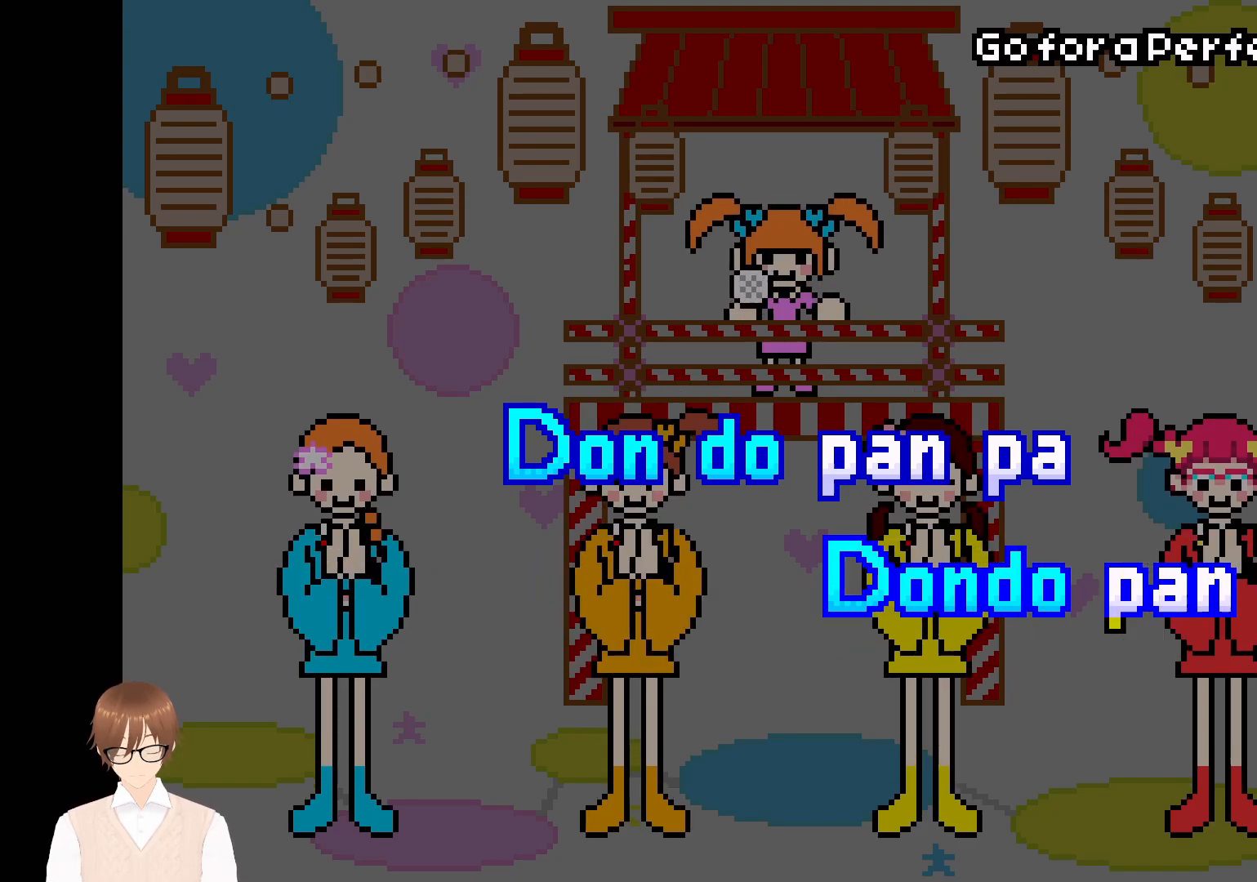
{"buttons": [], "events": [[17, "A", "up"]]}
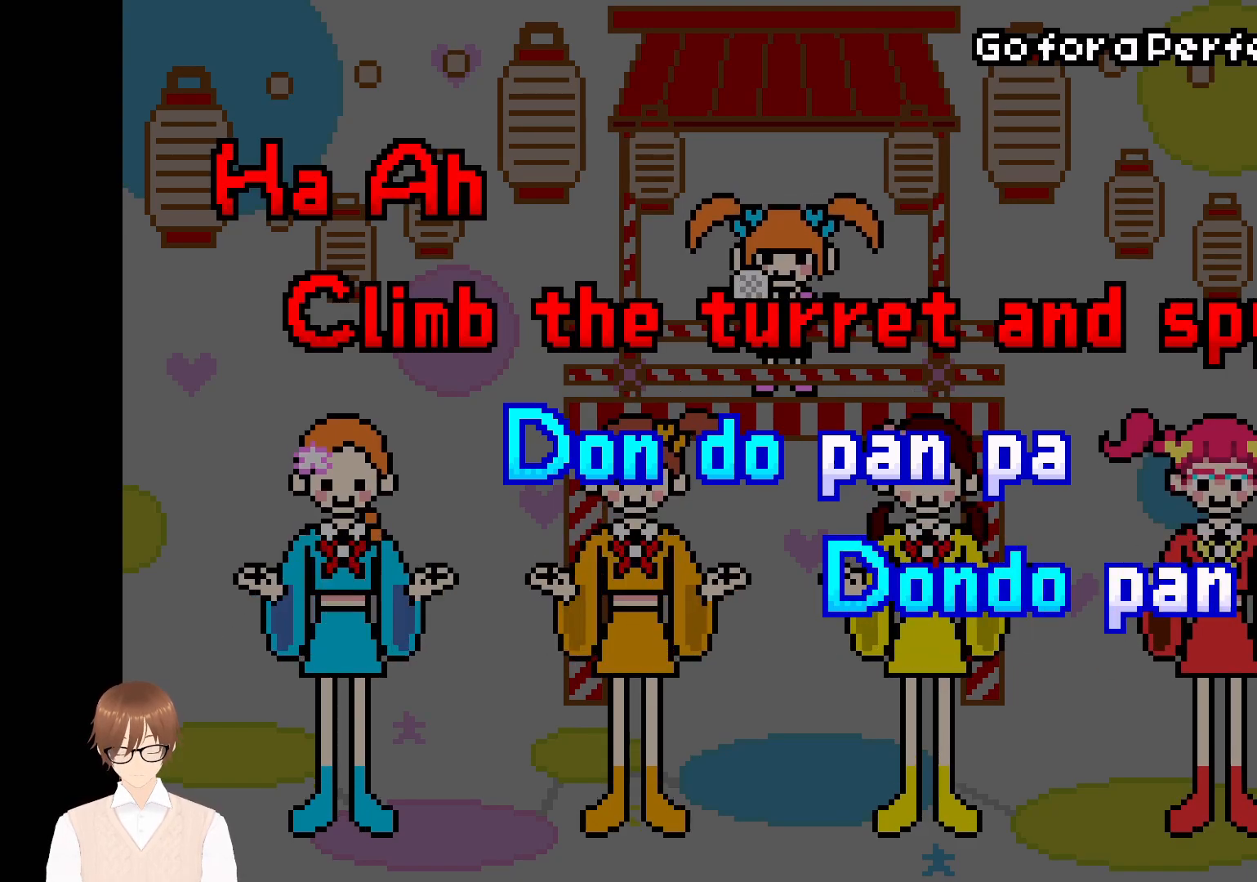
{"buttons": [], "events": []}
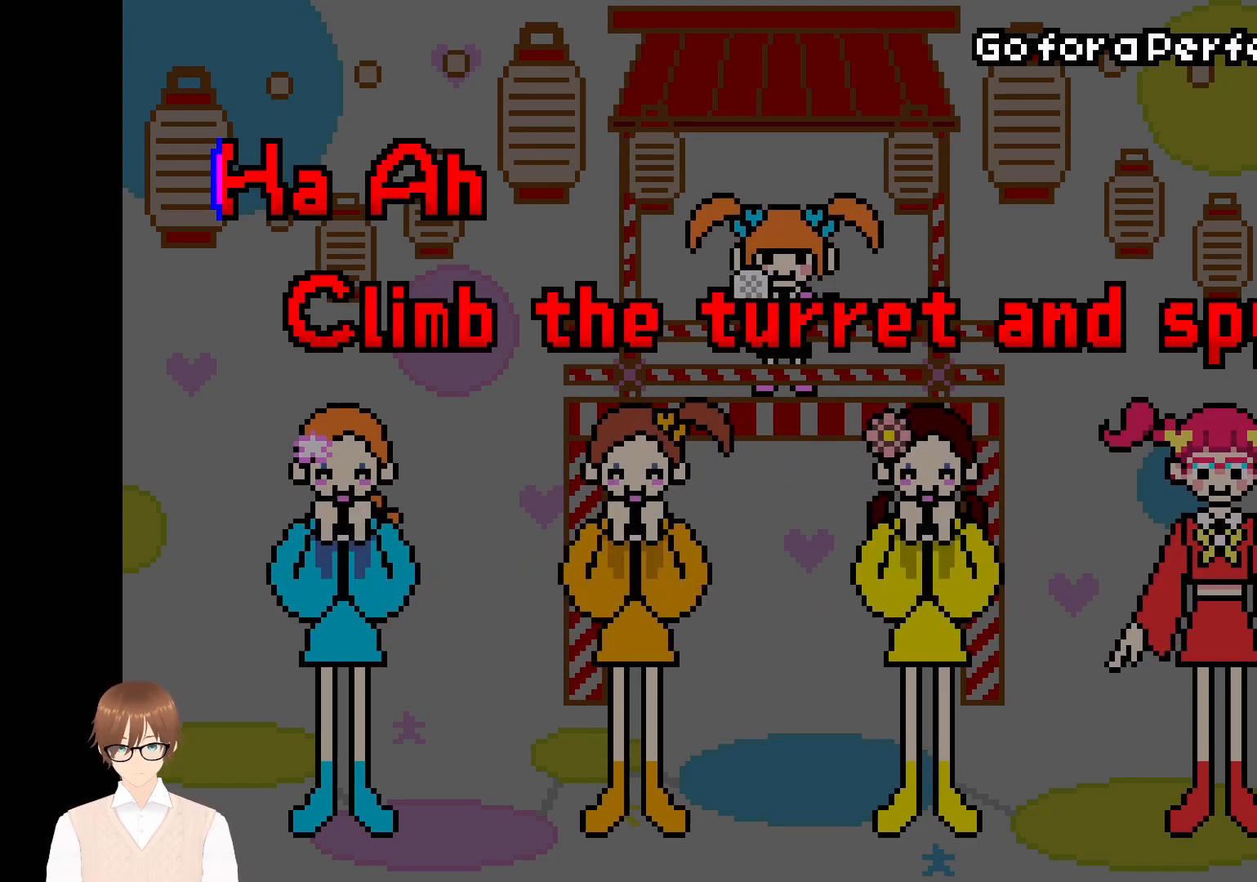
{"buttons": [], "events": []}
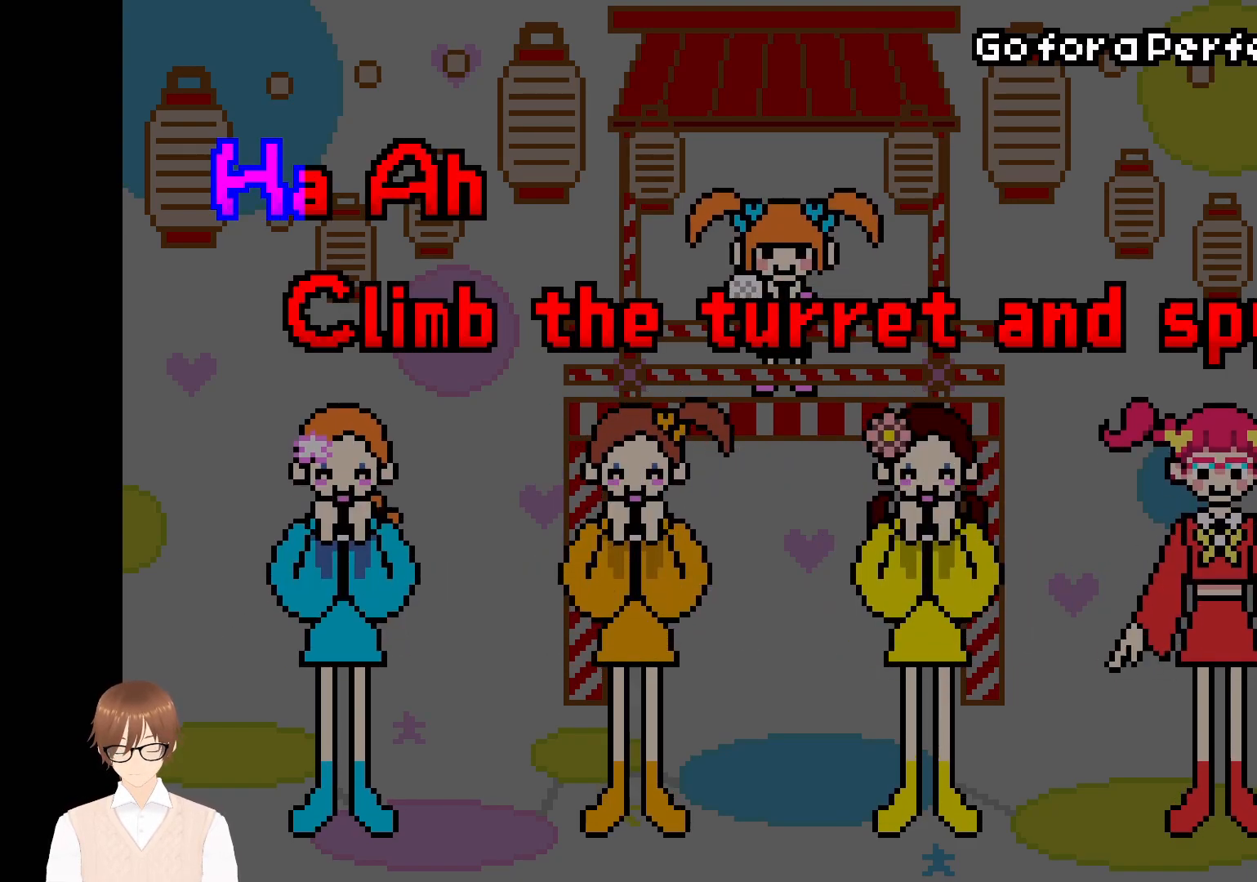
{"buttons": [], "events": []}
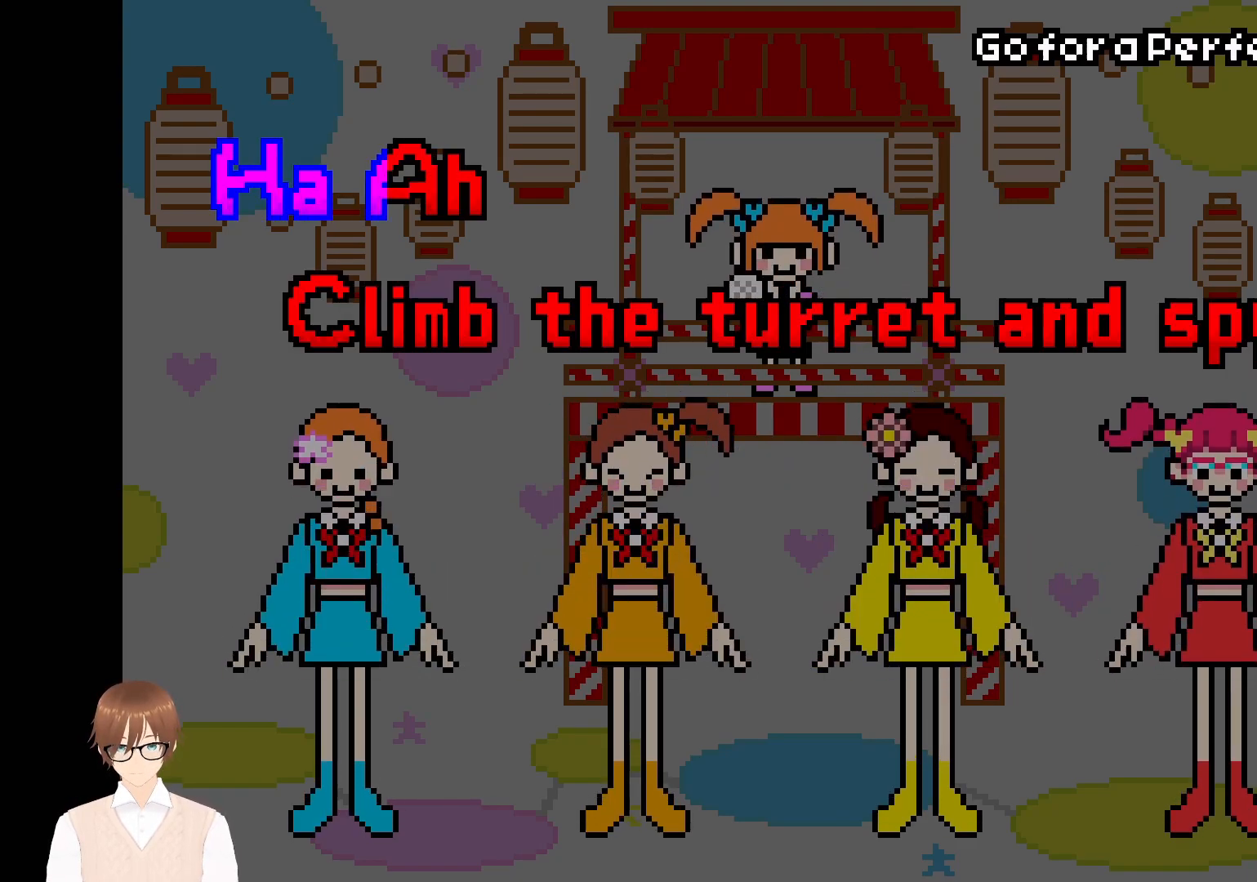
{"buttons": [], "events": []}
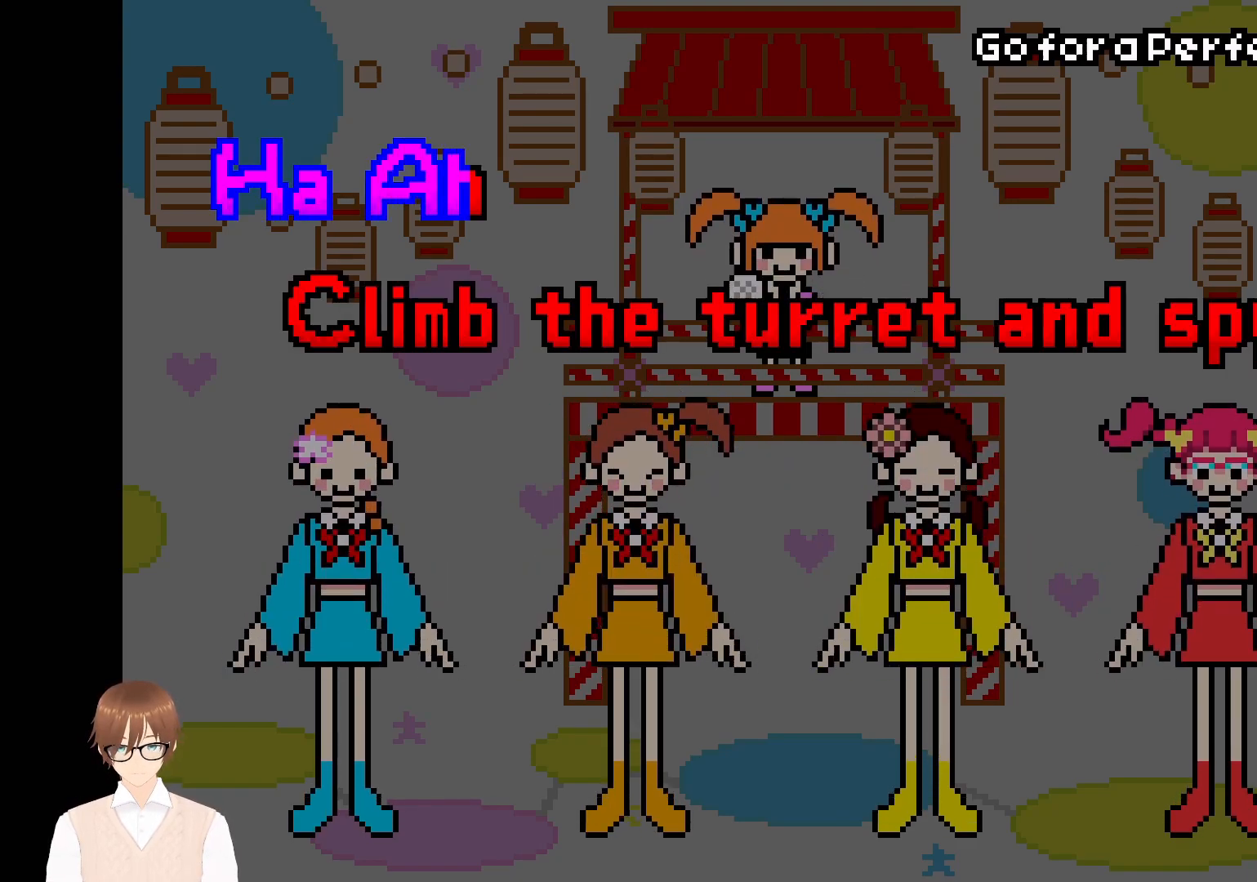
{"buttons": [], "events": []}
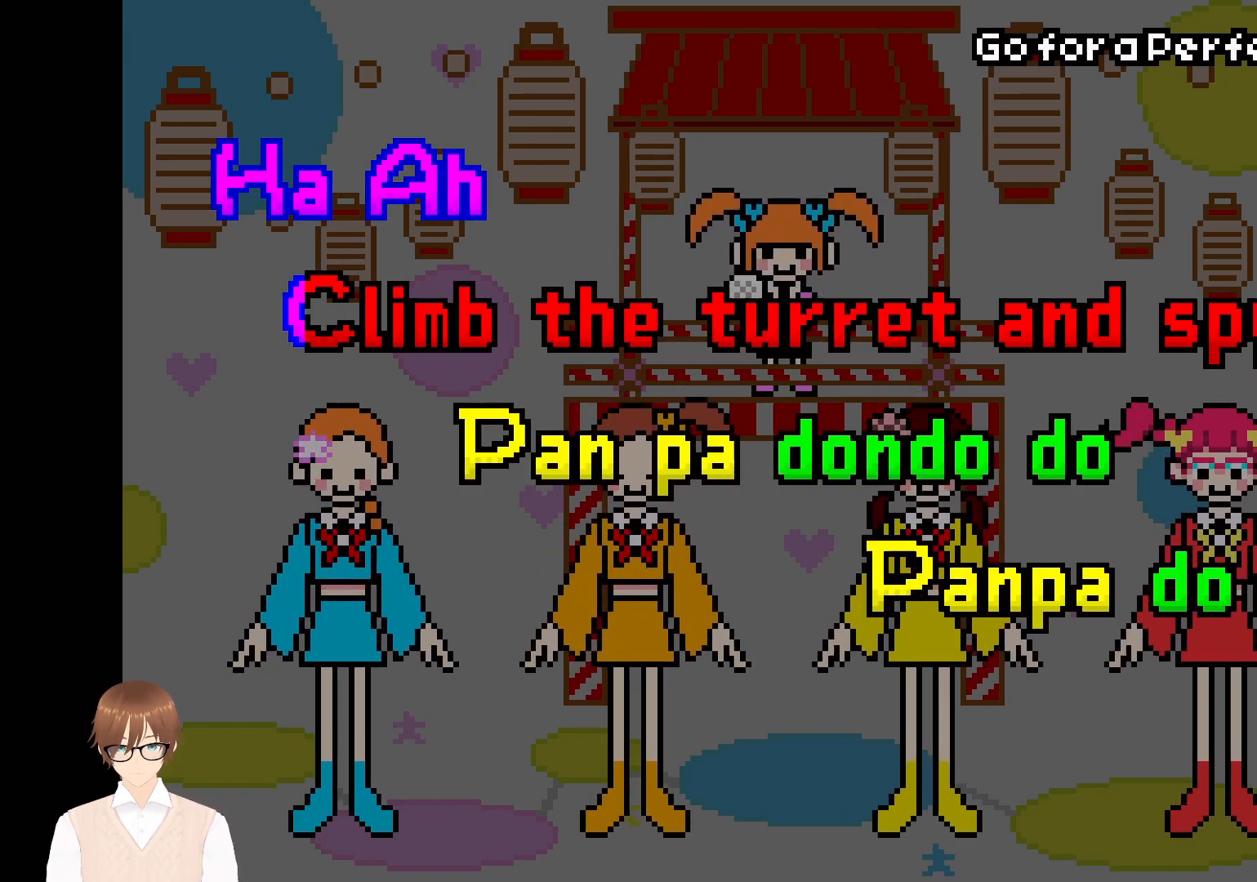
{"buttons": [], "events": []}
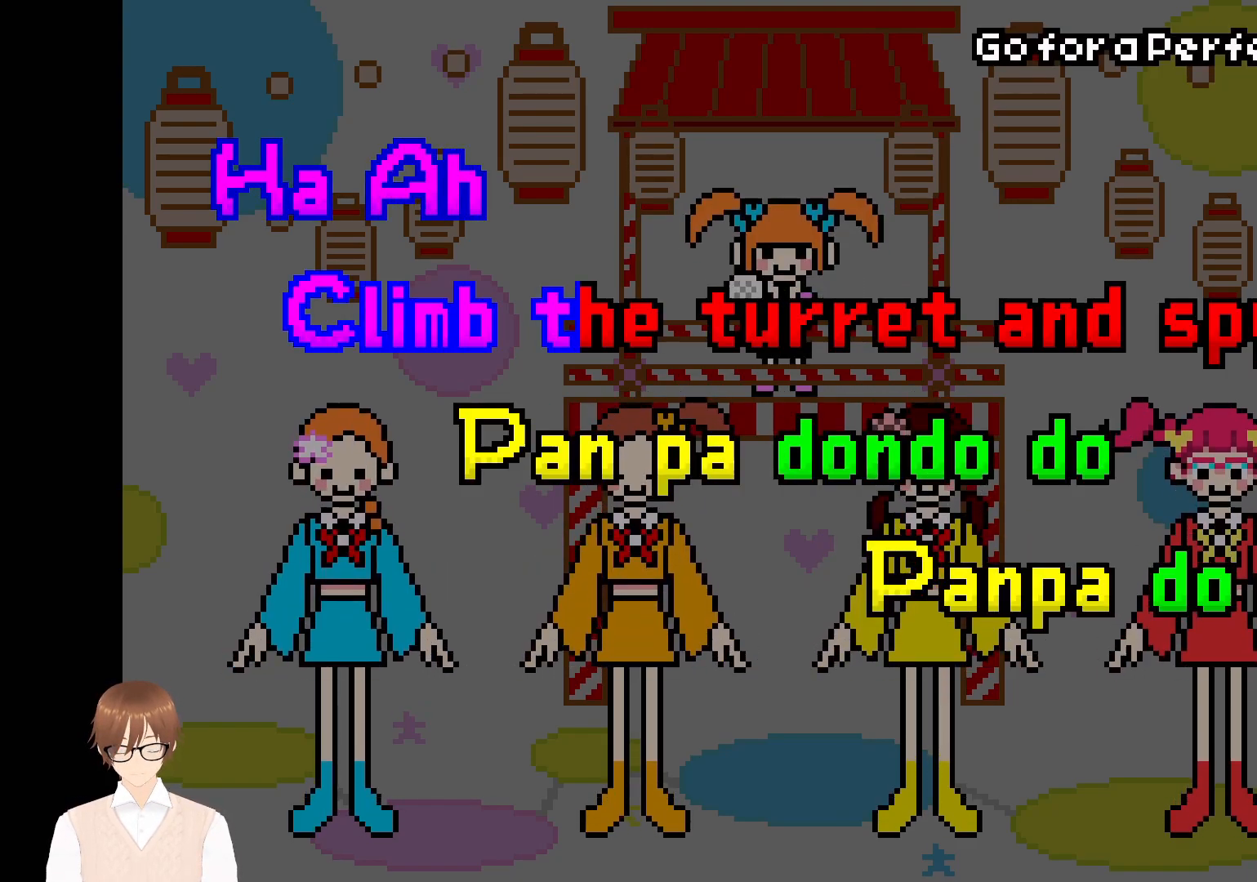
{"buttons": [], "events": []}
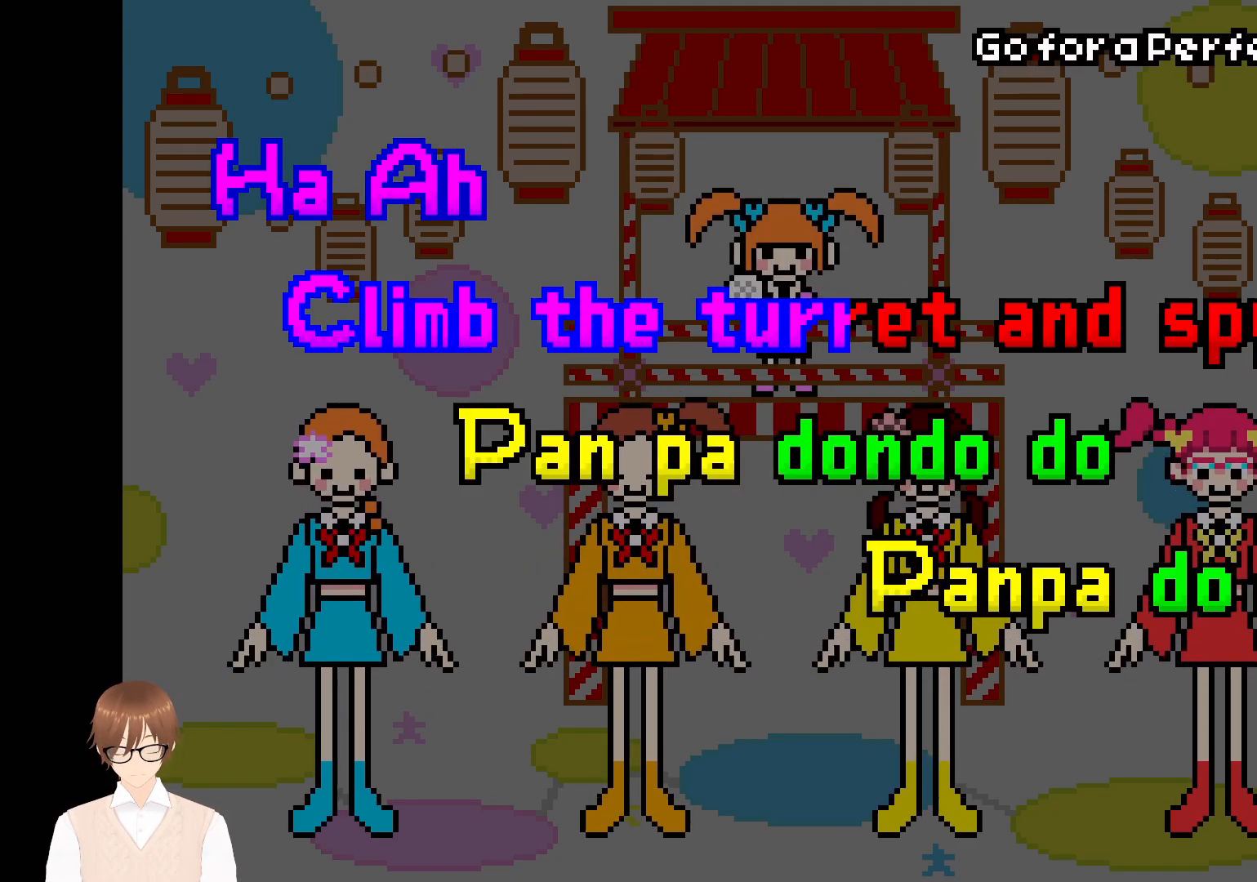
{"buttons": [], "events": []}
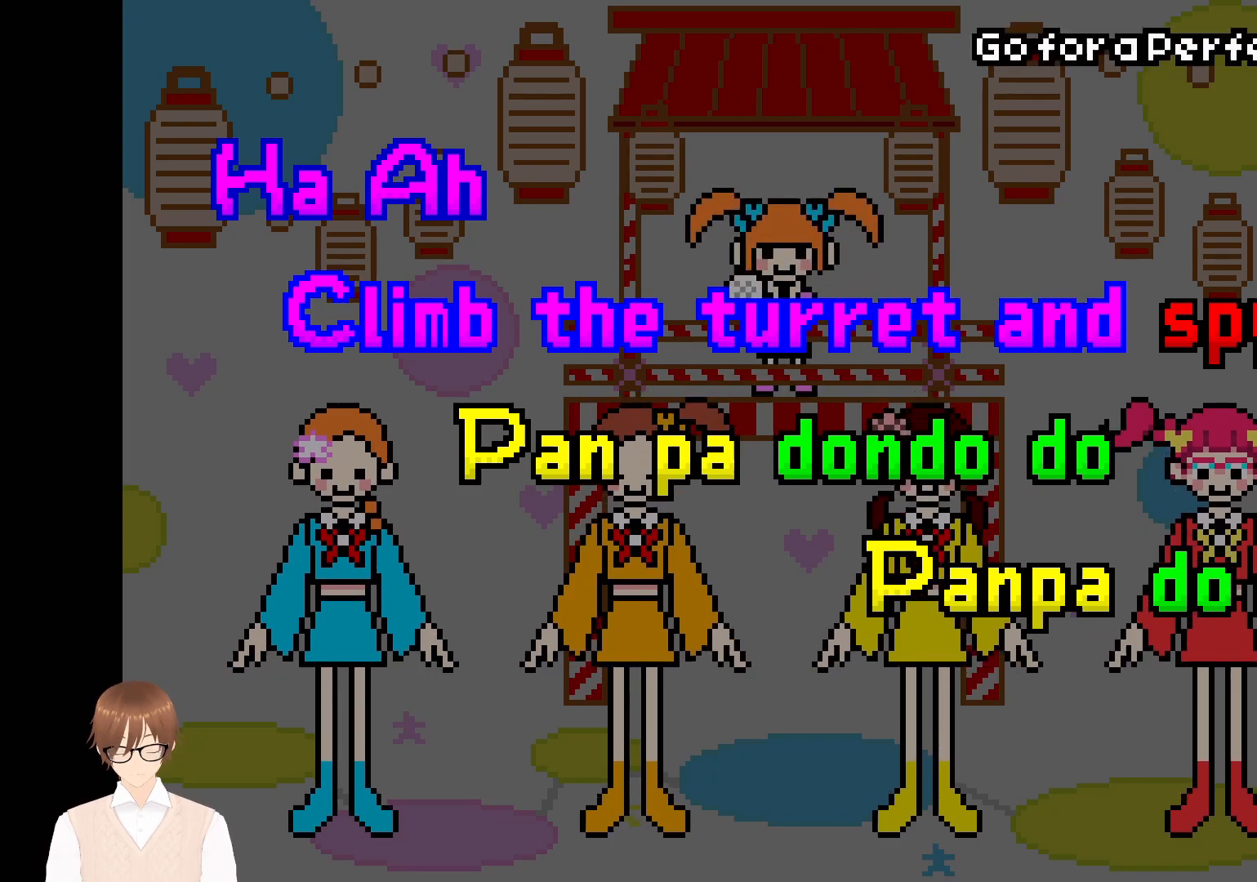
{"buttons": [], "events": [[367, "A", "down"], [483, "A", "up"]]}
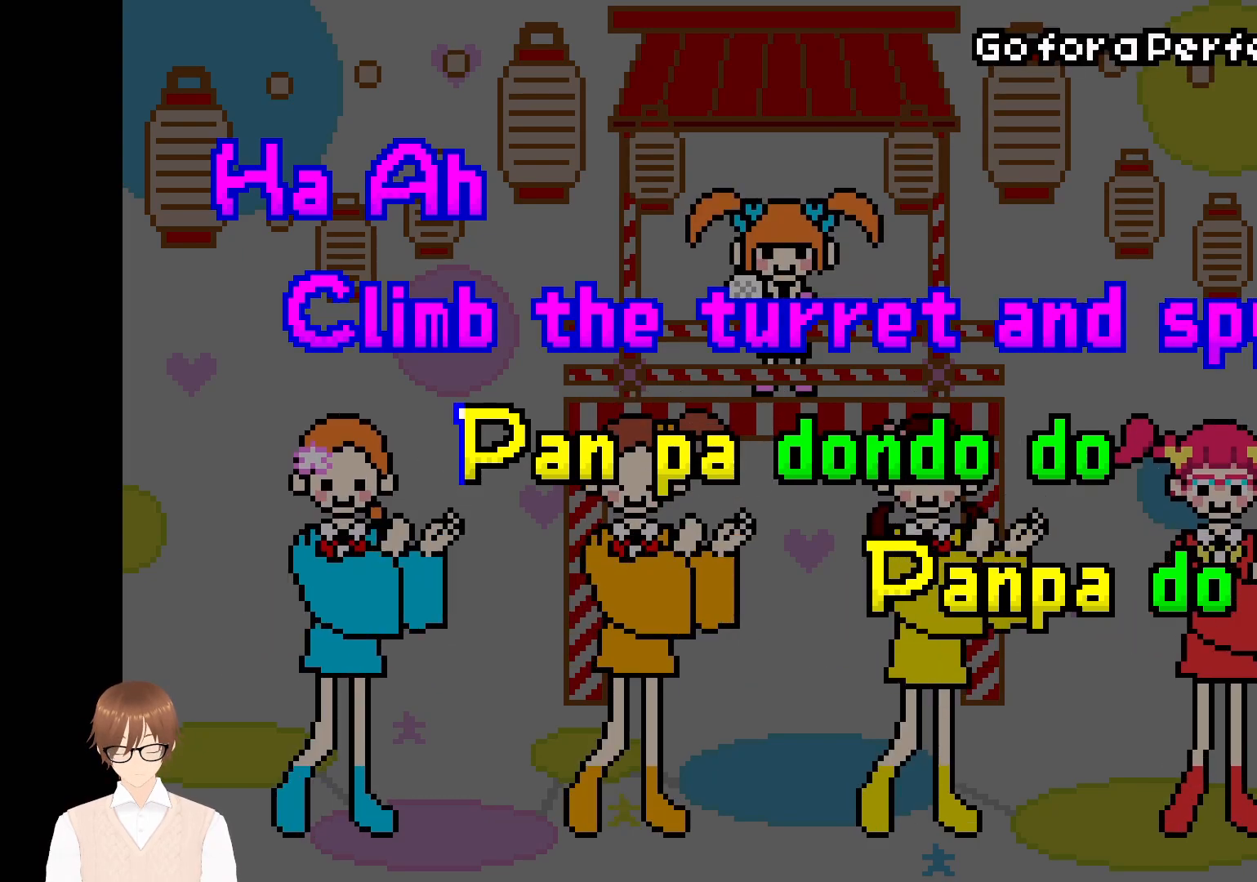
{"buttons": [], "events": [[333, "A", "down"], [467, "A", "up"]]}
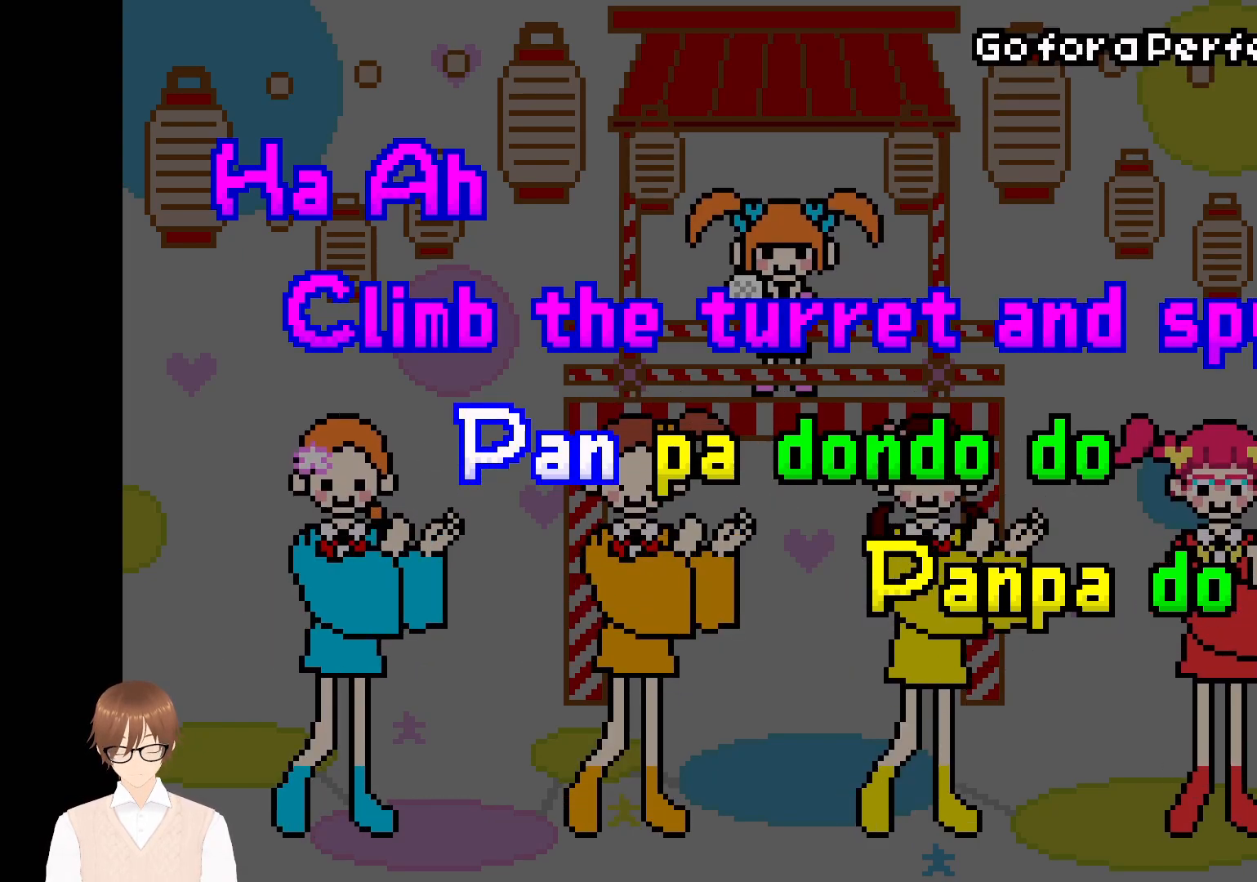
{"buttons": [], "events": []}
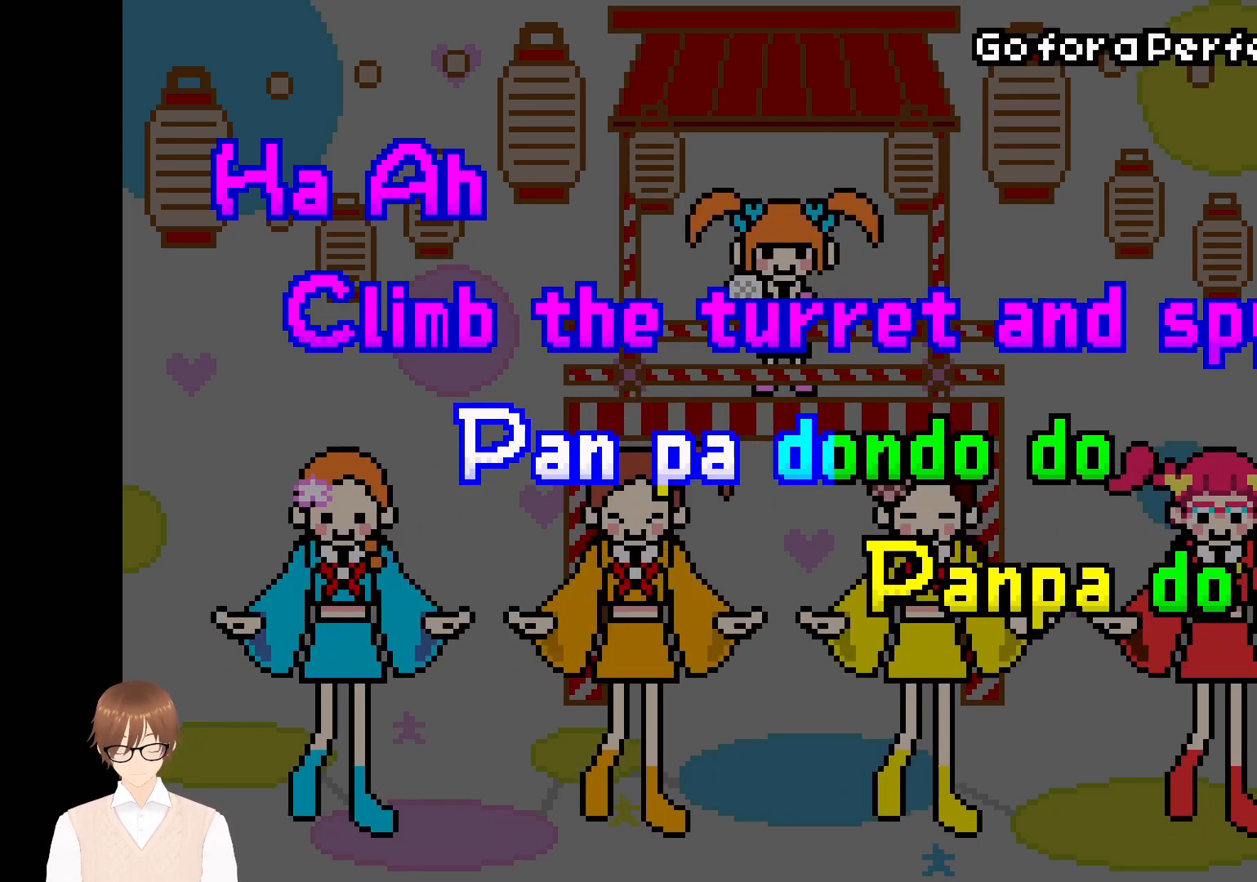
{"buttons": [], "events": []}
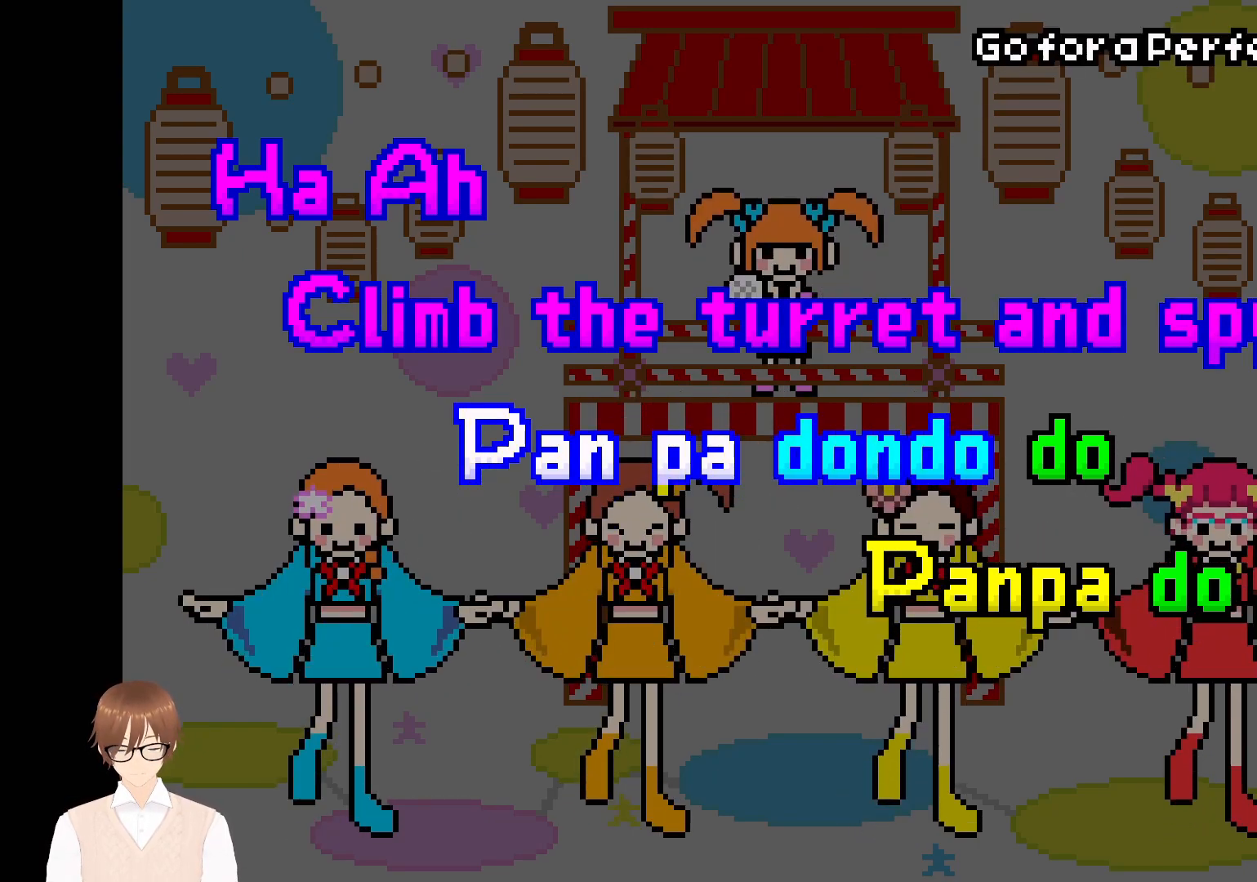
{"buttons": [], "events": [[367, "A", "down"], [467, "A", "up"]]}
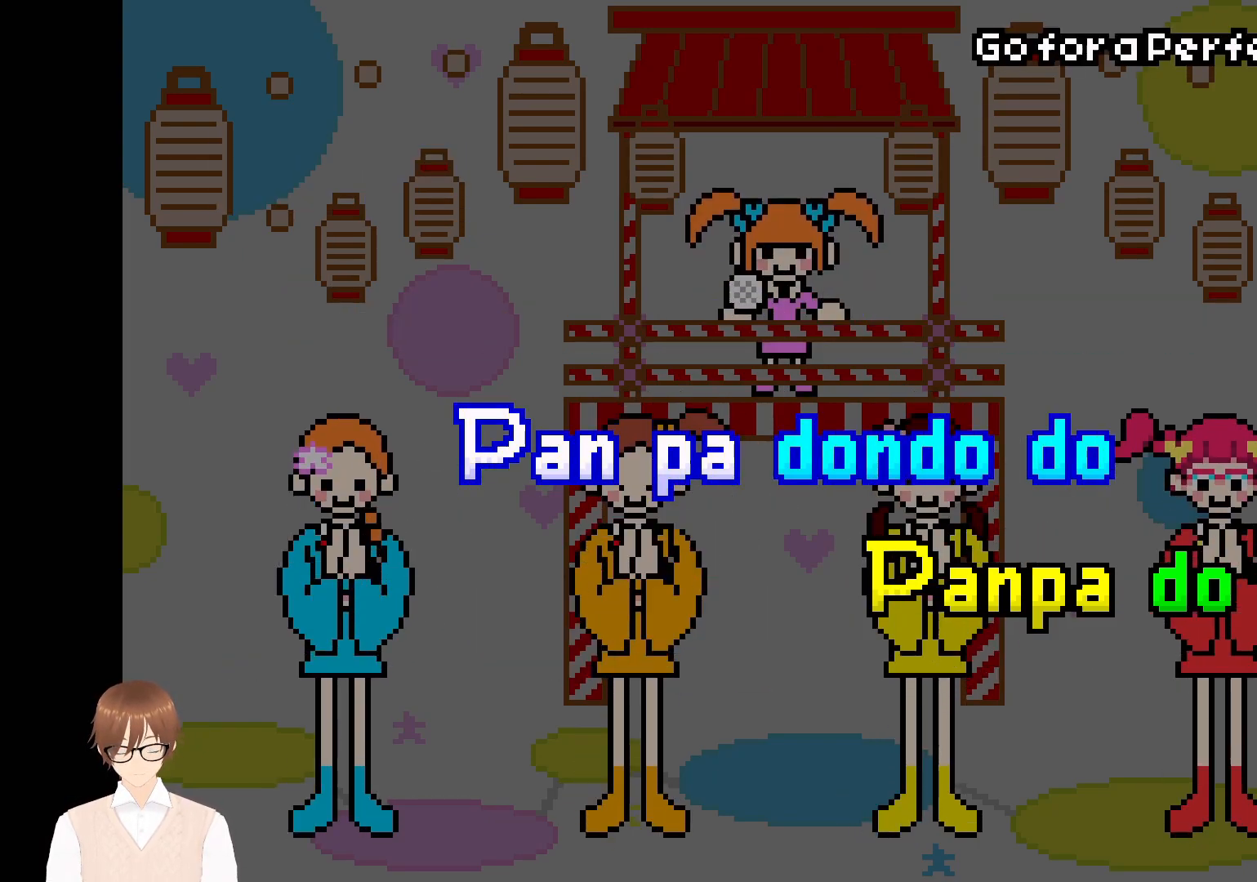
{"buttons": [], "events": [[183, "A", "down"], [267, "A", "up"]]}
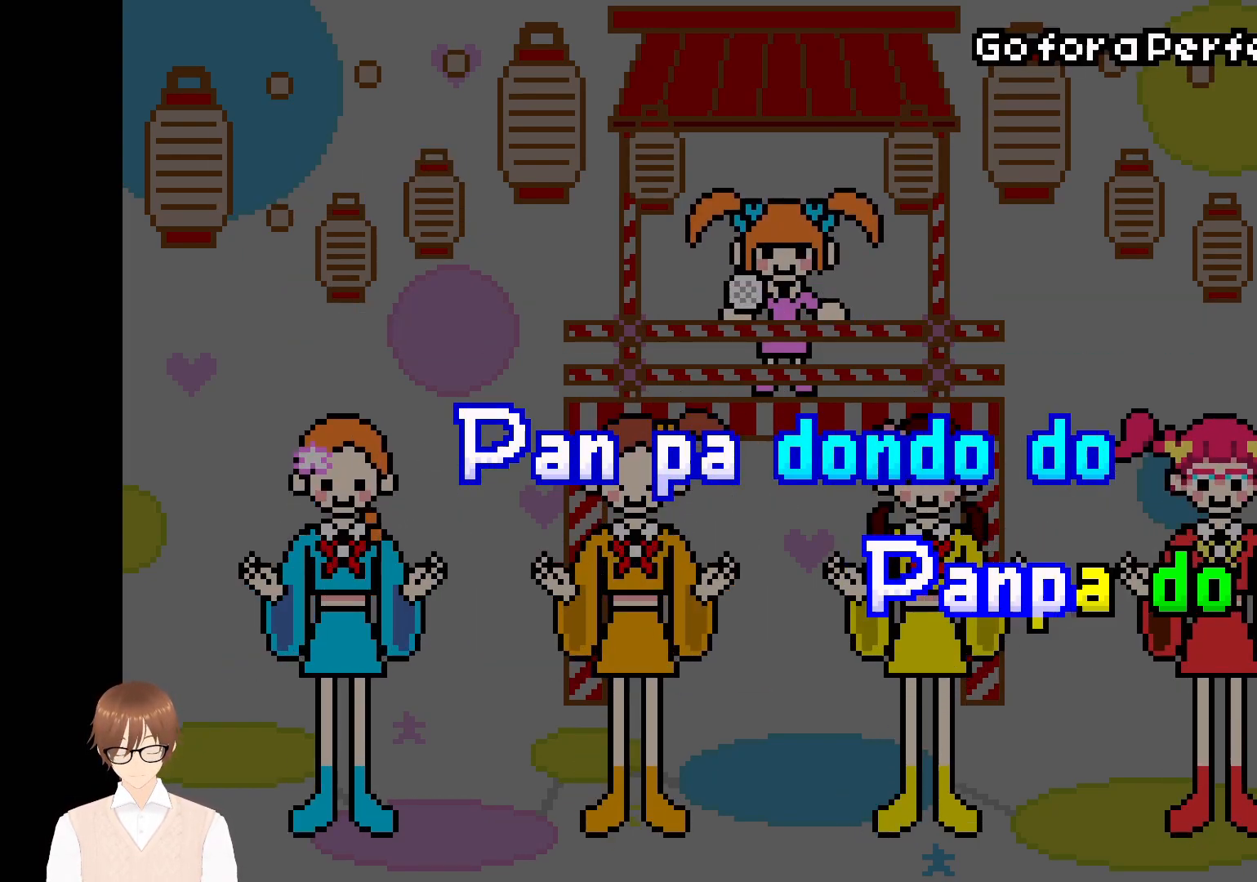
{"buttons": [], "events": [[350, "A", "down"], [467, "A", "up"]]}
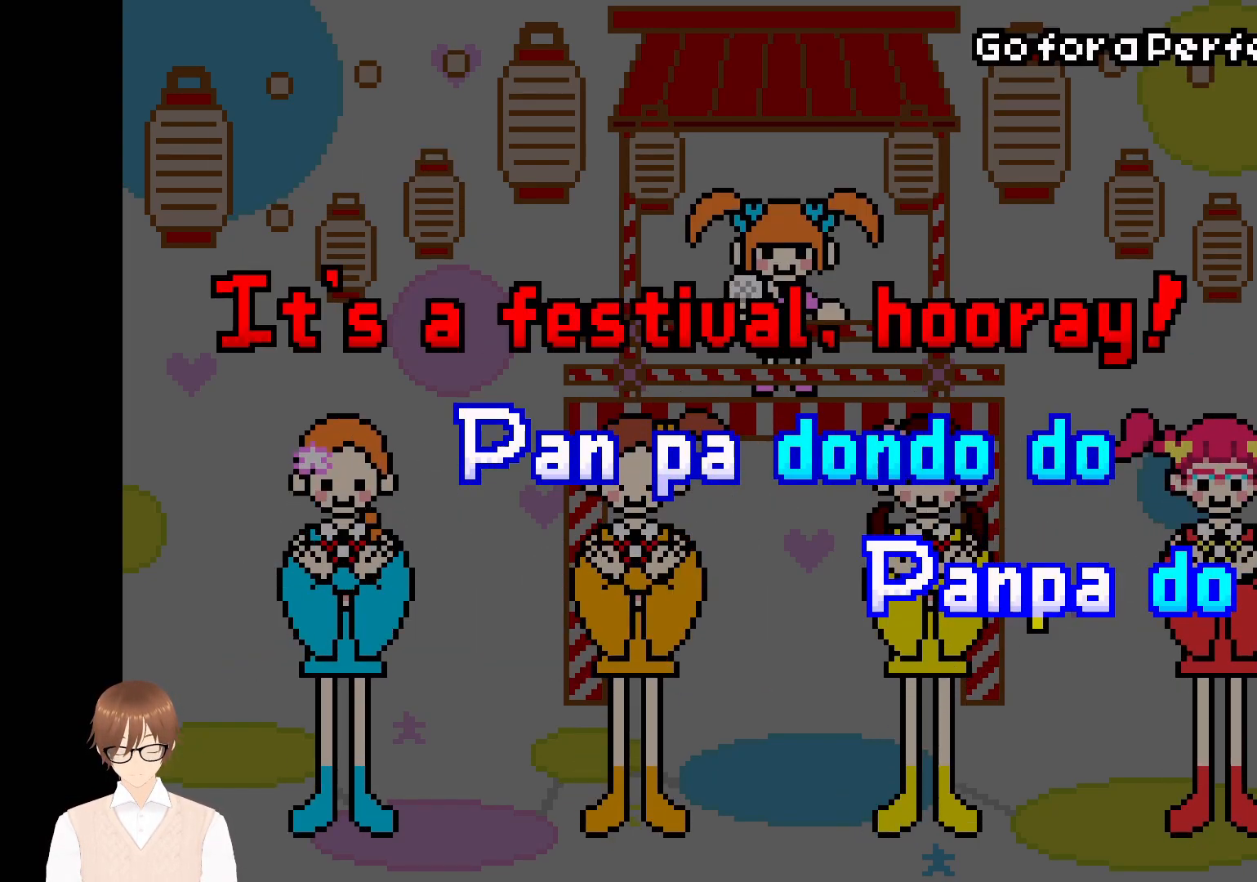
{"buttons": [], "events": []}
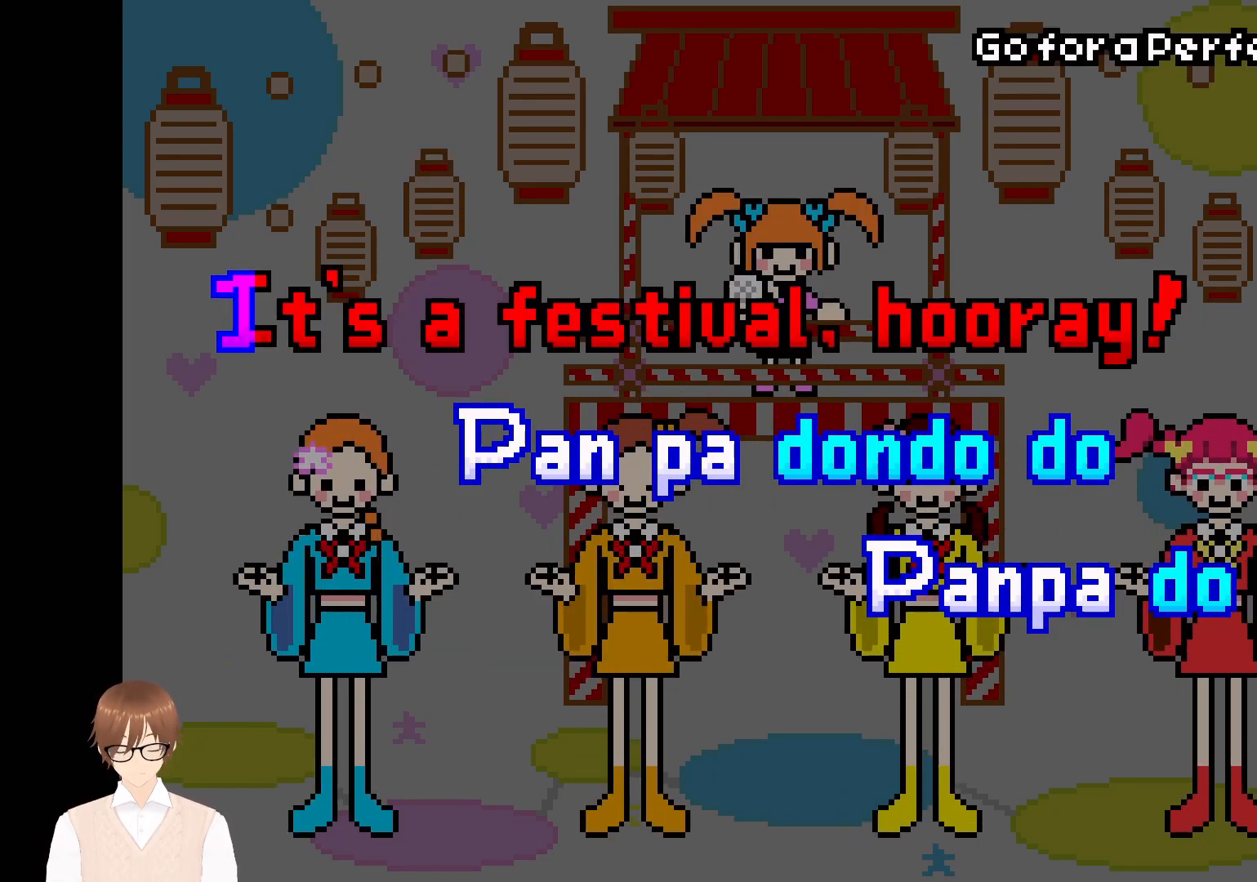
{"buttons": [], "events": []}
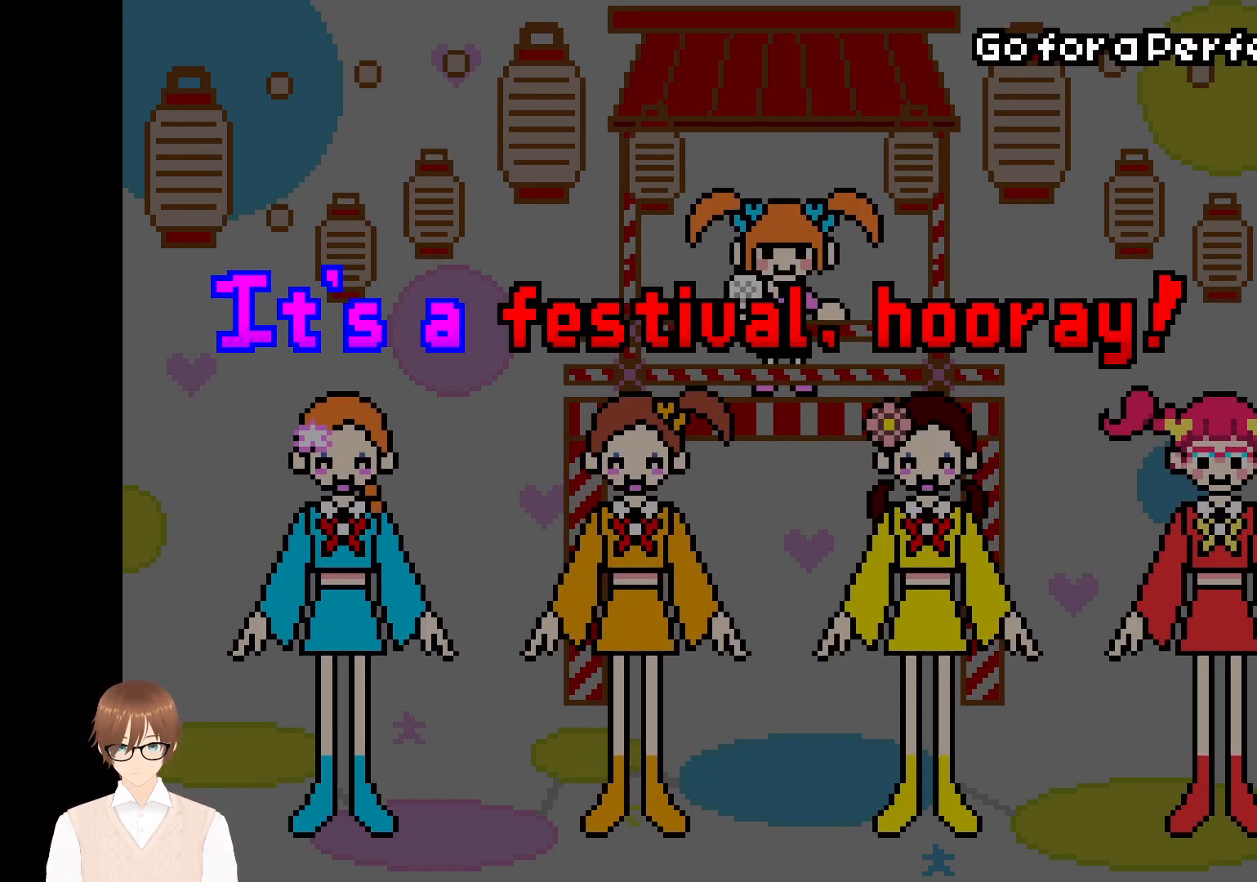
{"buttons": [], "events": []}
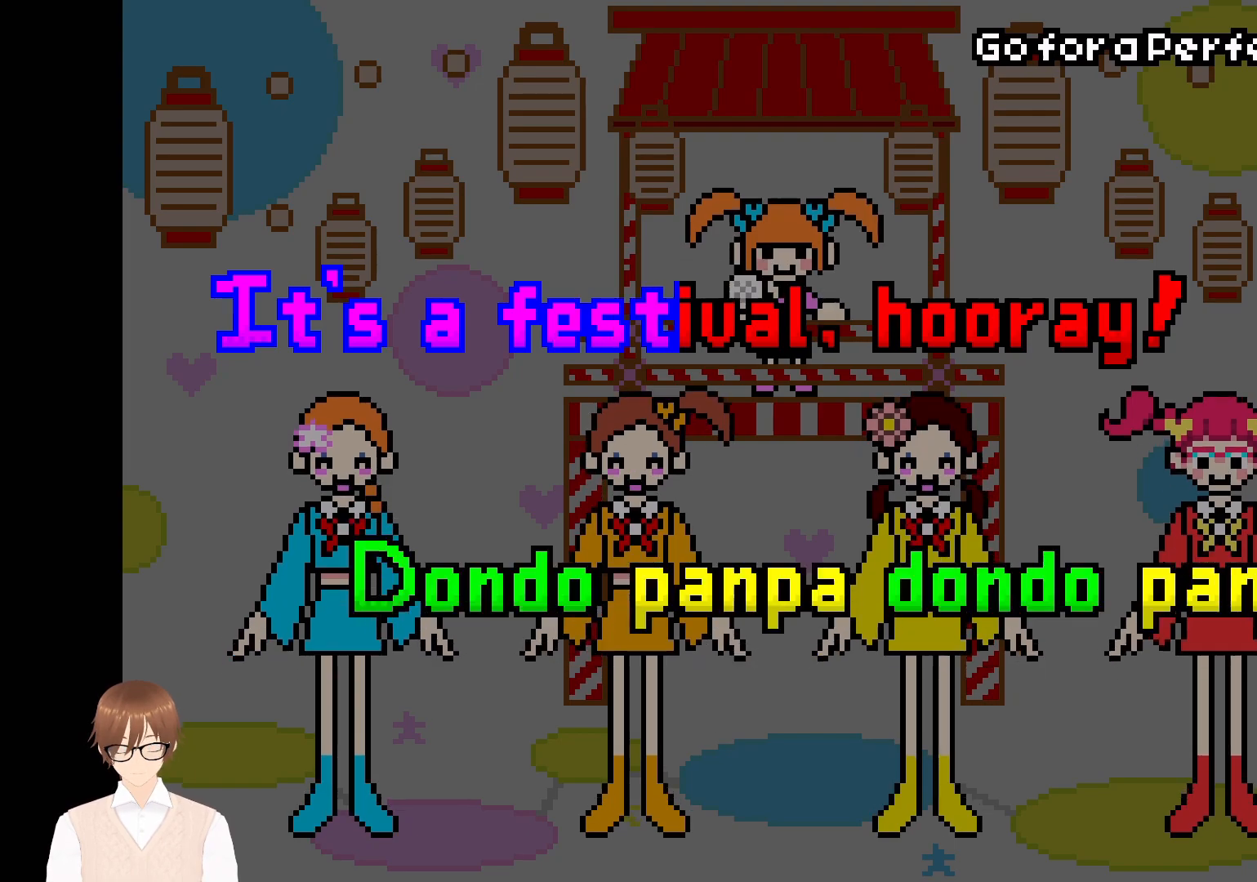
{"buttons": [], "events": []}